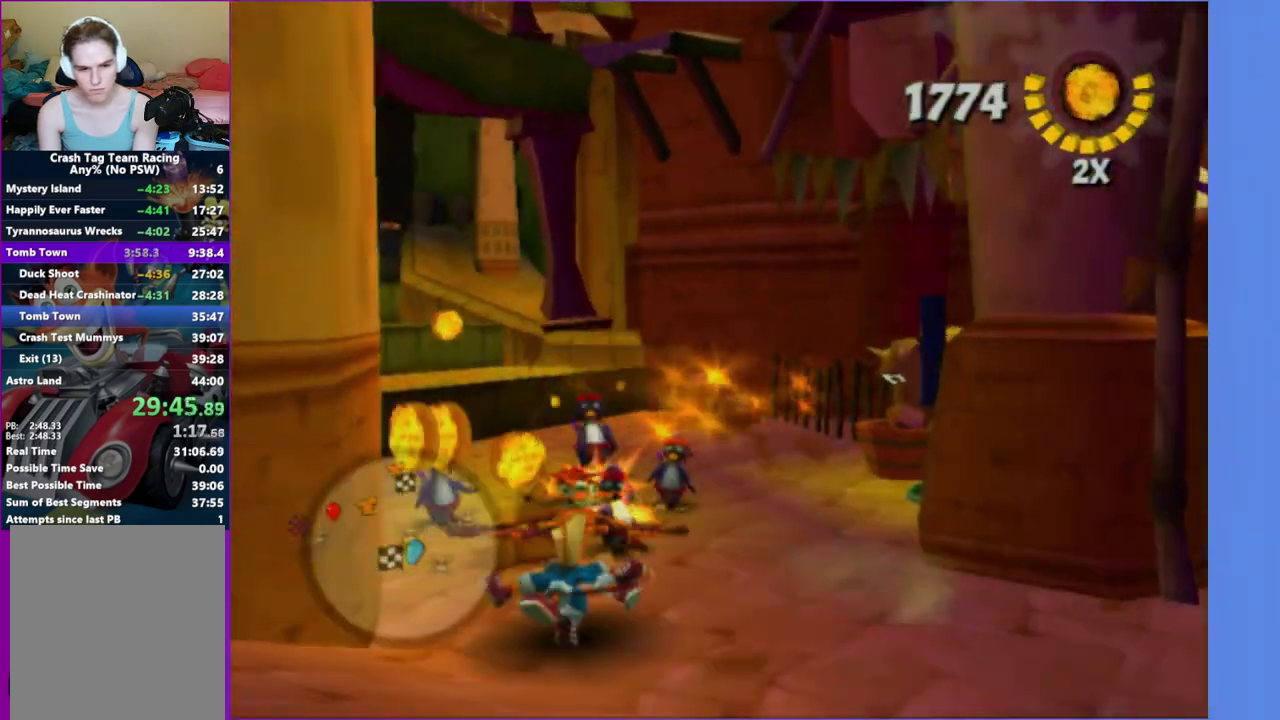
Gameplay with a controller (Xbox layout); each line is a JSON object with the inputs held at the frame after it. "events" lists button and stick changes between this image and that frame as [ms after this image, input, new state], when the widget could be followed in between. Not read: L3 R3.
{"buttons": [], "left_stick": "up", "right_stick": "center", "events": [[50, "left_stick", "up"], [117, "X", "down"], [167, "X", "up"], [167, "left_stick", "up-right"], [317, "A", "down"], [433, "left_stick", "up"], [483, "A", "up"]]}
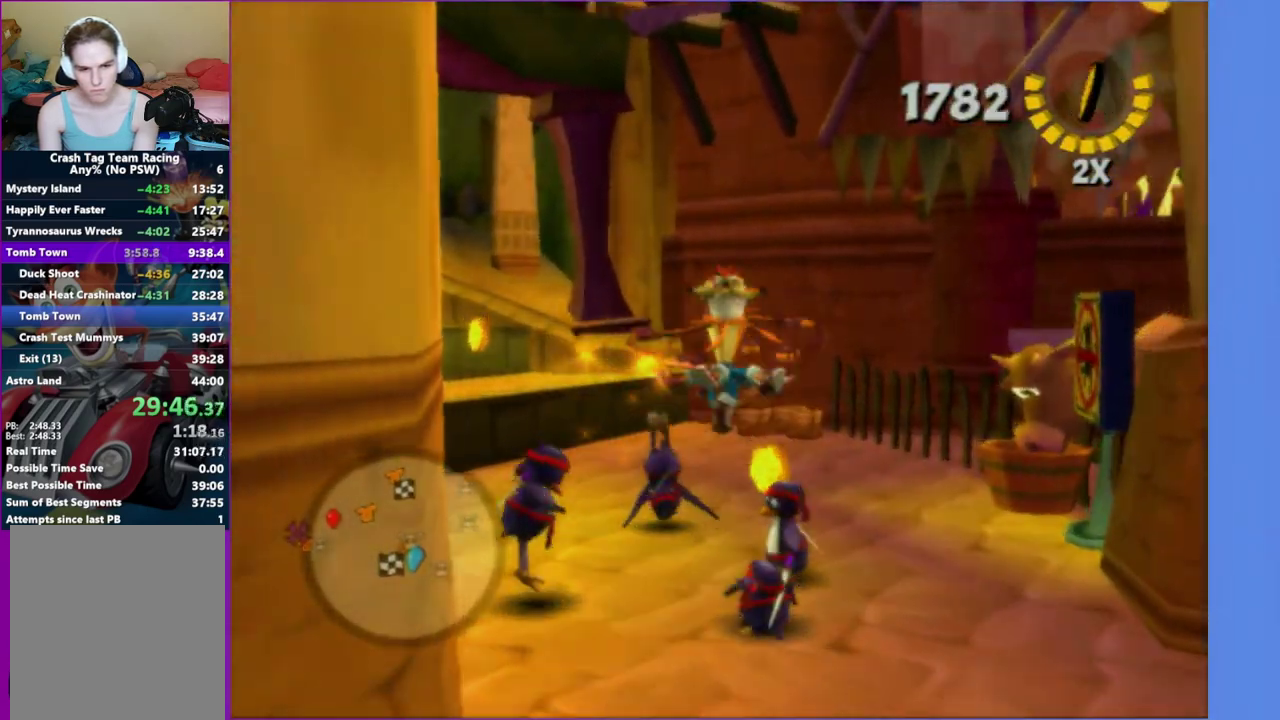
{"buttons": ["X"], "left_stick": "up", "right_stick": "right", "events": [[117, "left_stick", "up-right"], [167, "right_stick", "right"], [200, "left_stick", "up"], [417, "X", "down"]]}
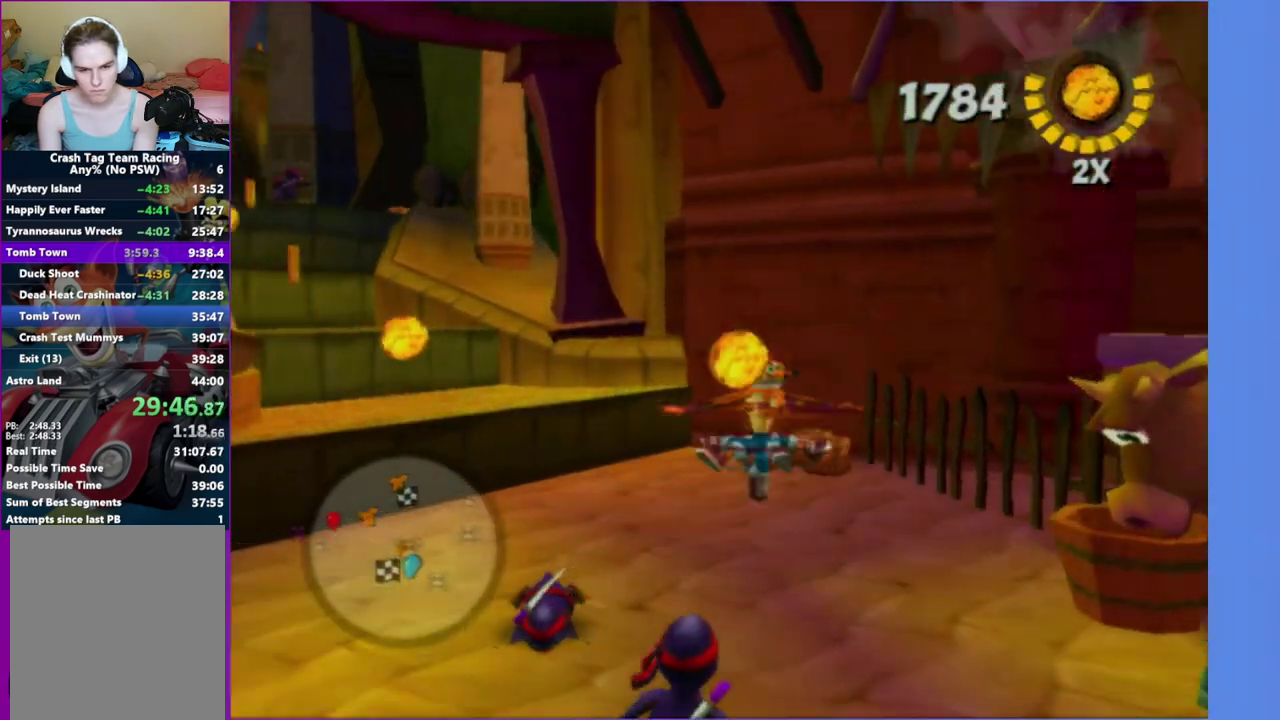
{"buttons": [], "left_stick": "up-left", "right_stick": "right", "events": [[17, "X", "up"], [117, "X", "down"], [200, "left_stick", "up-right"], [217, "X", "up"], [250, "right_stick", "center"], [317, "X", "down"], [367, "left_stick", "right"], [417, "X", "up"], [467, "left_stick", "up-left"], [467, "right_stick", "right"]]}
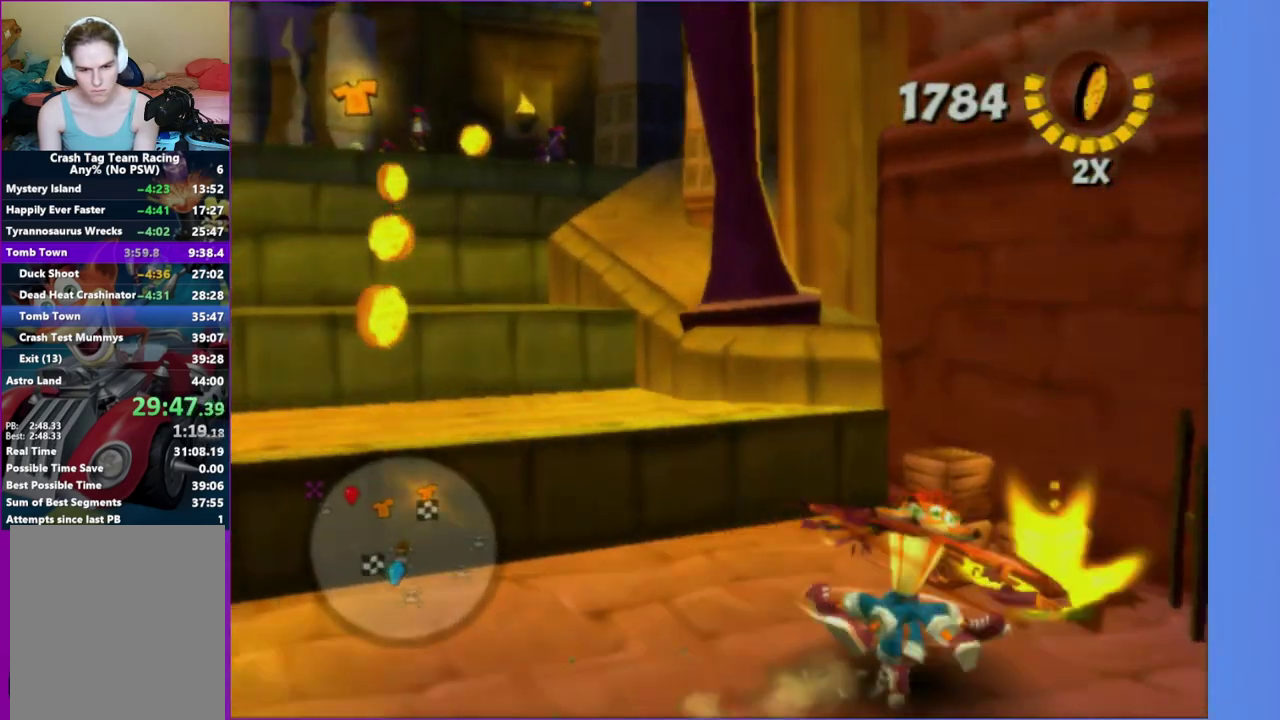
{"buttons": ["A"], "left_stick": "up-left", "right_stick": "center", "events": [[33, "left_stick", "left"], [250, "left_stick", "up-left"], [250, "right_stick", "center"], [467, "A", "down"]]}
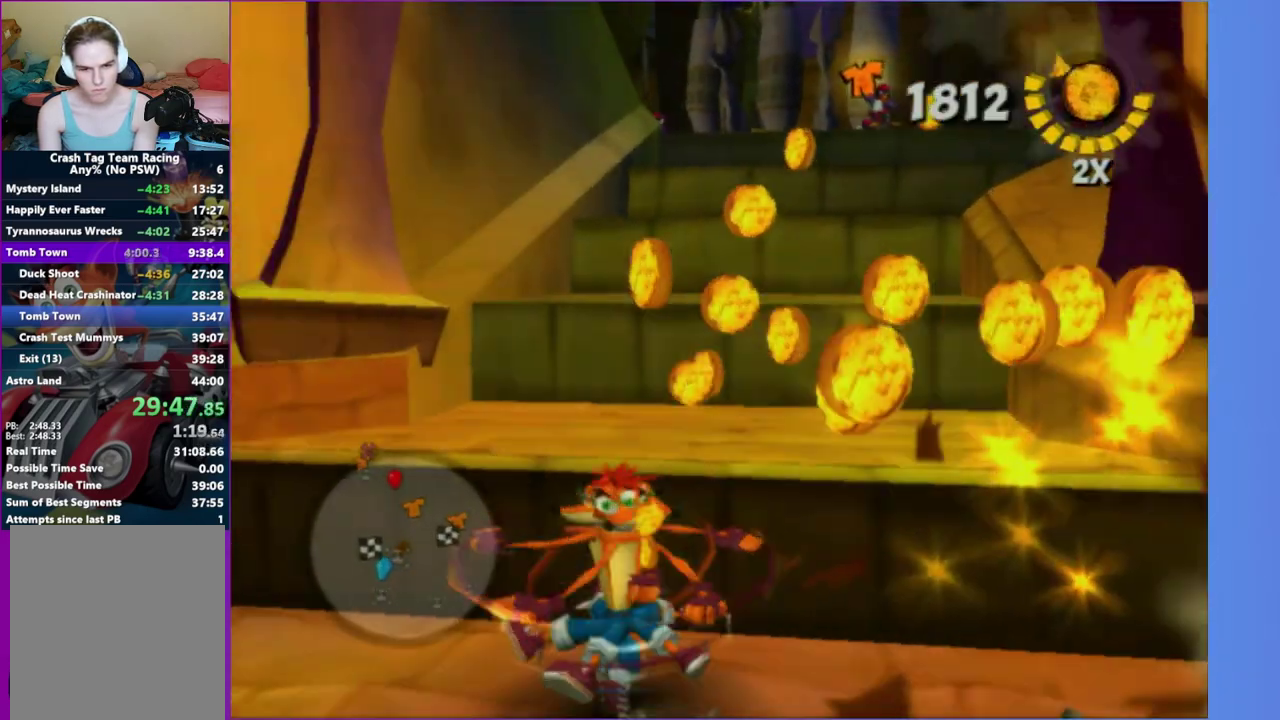
{"buttons": [], "left_stick": "right", "right_stick": "up-left", "events": [[100, "A", "up"], [100, "left_stick", "up"], [200, "X", "down"], [317, "X", "up"], [350, "left_stick", "right"], [417, "right_stick", "up-left"]]}
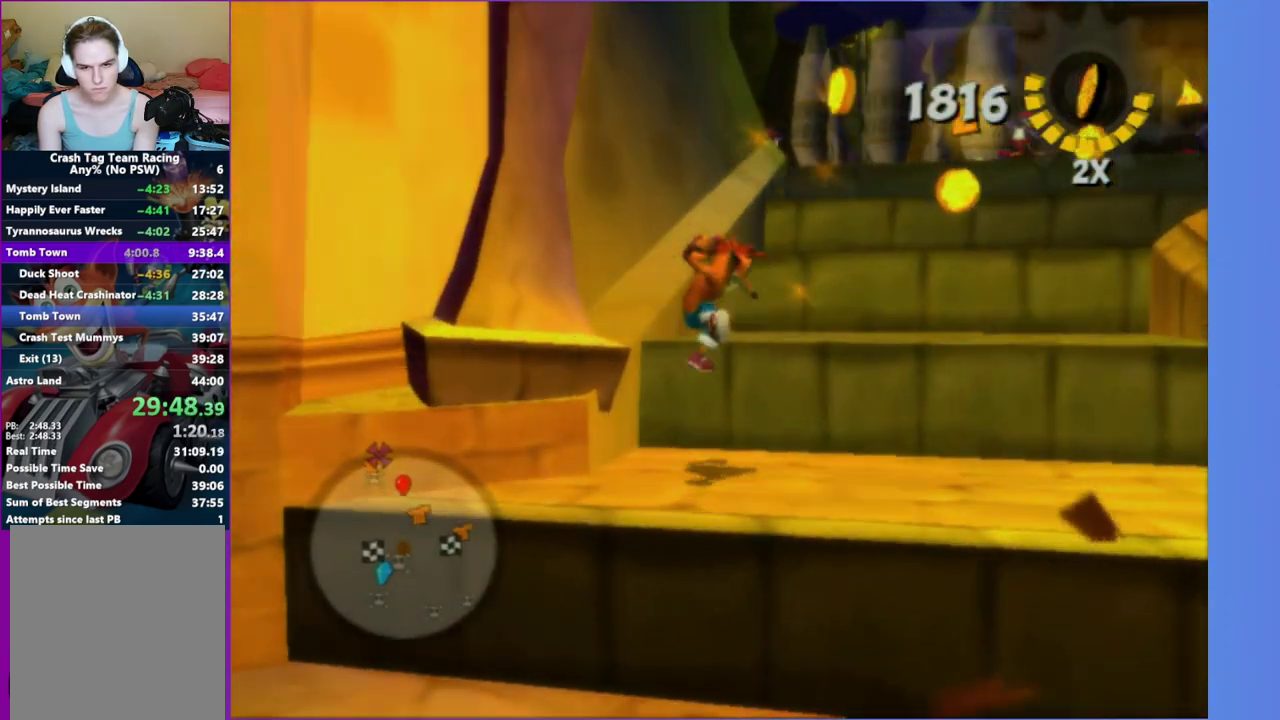
{"buttons": [], "left_stick": "up-left", "right_stick": "center", "events": [[67, "right_stick", "center"], [83, "left_stick", "up-right"], [150, "A", "down"], [167, "left_stick", "up"], [267, "A", "up"], [267, "left_stick", "up-right"], [383, "left_stick", "up"], [450, "left_stick", "up-left"]]}
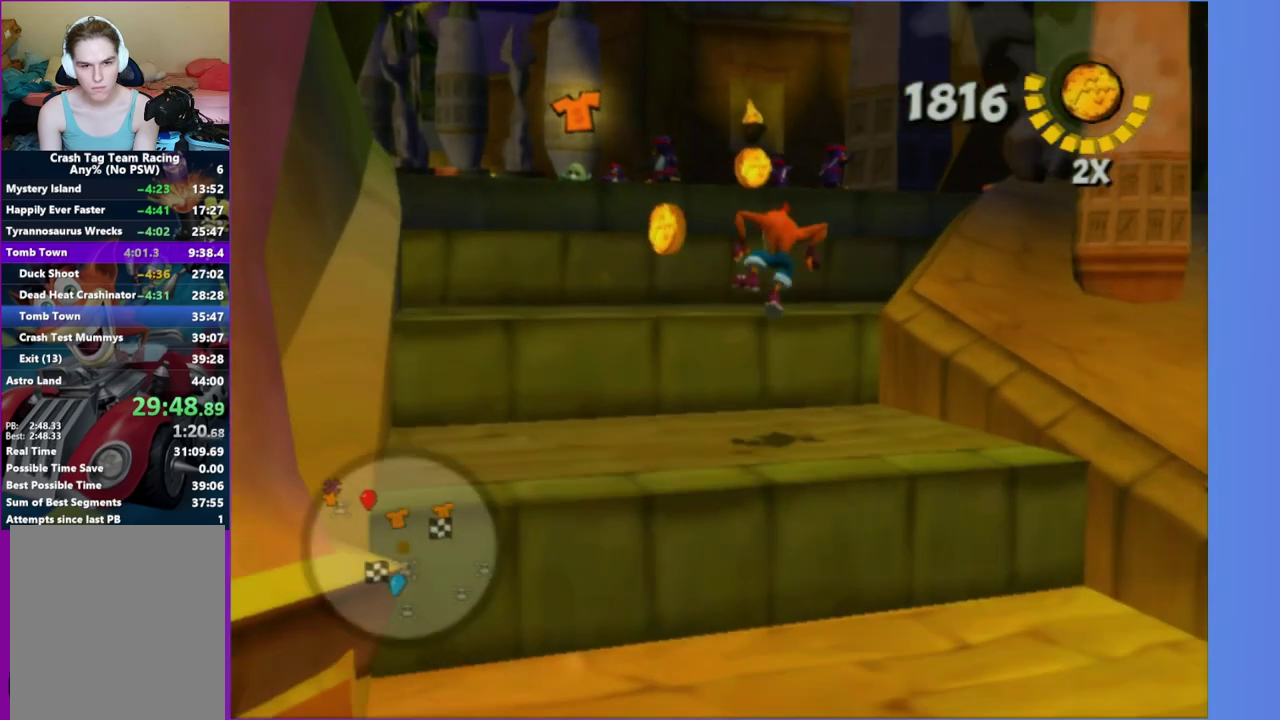
{"buttons": [], "left_stick": "up", "right_stick": "center", "events": [[117, "A", "down"], [233, "A", "up"], [300, "left_stick", "up"]]}
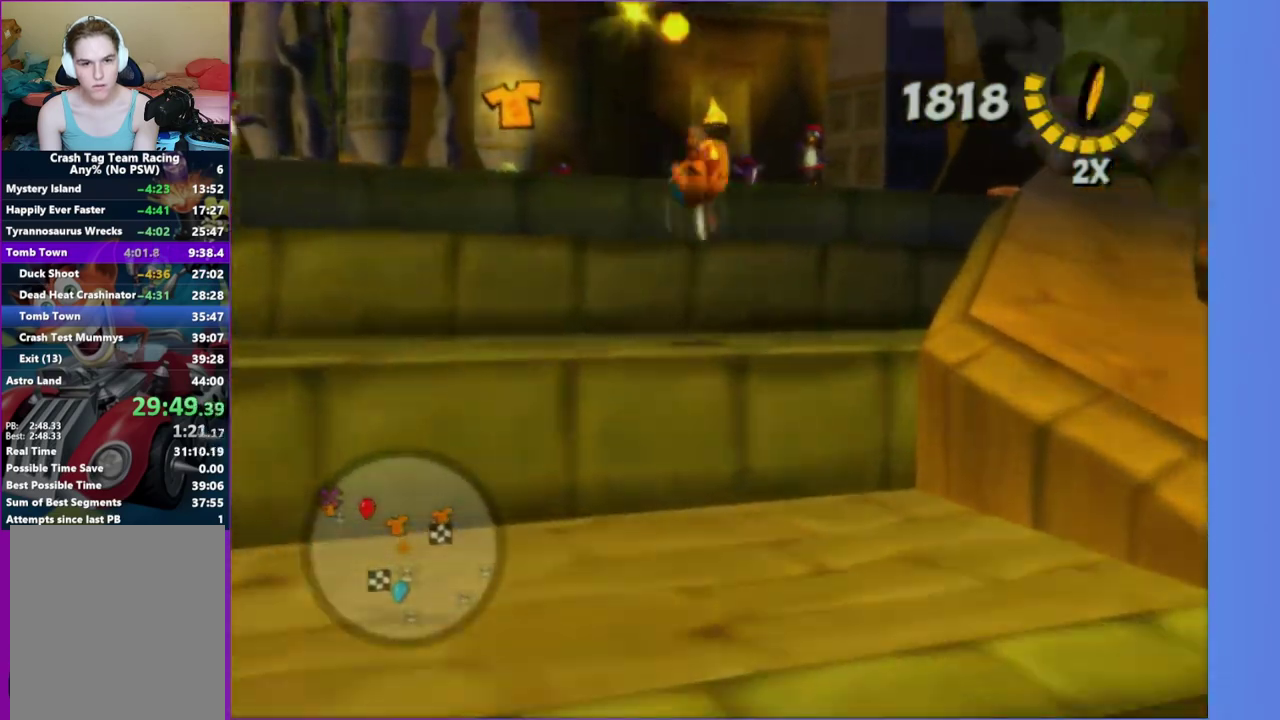
{"buttons": [], "left_stick": "up-left", "right_stick": "right", "events": [[83, "A", "down"], [133, "left_stick", "up-left"], [217, "A", "up"], [400, "right_stick", "right"]]}
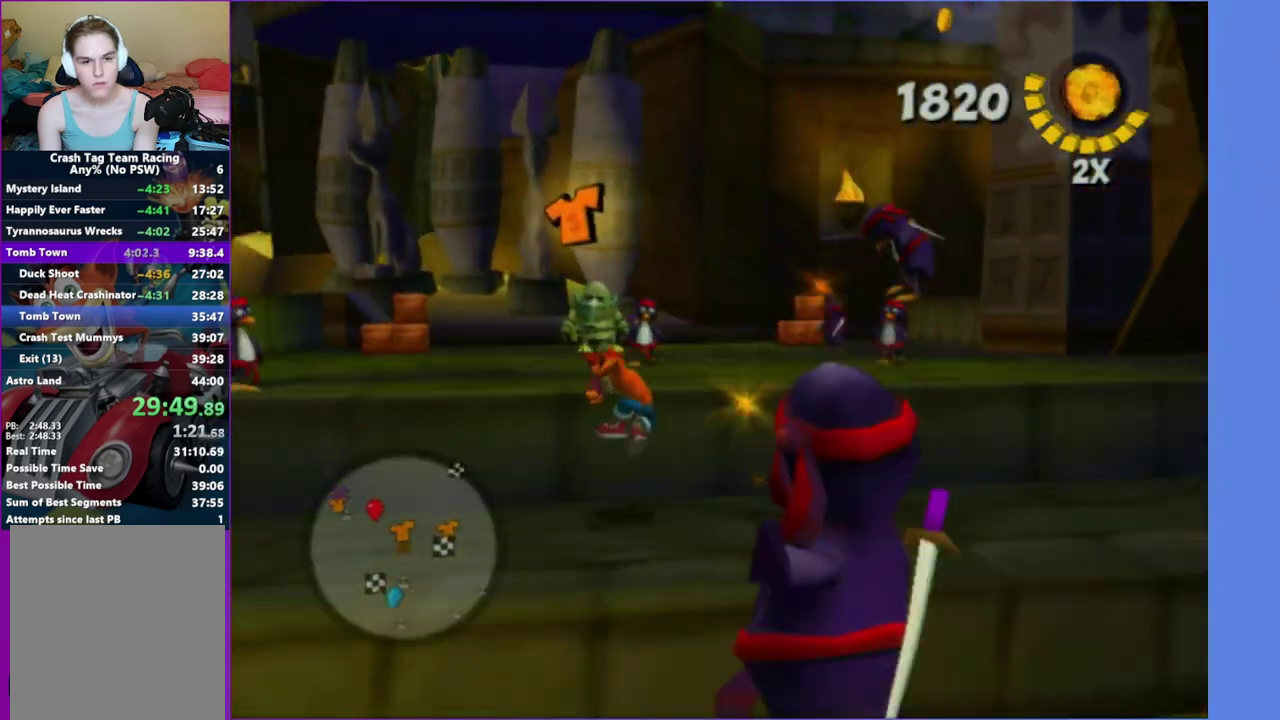
{"buttons": [], "left_stick": "up-right", "right_stick": "center", "events": [[133, "A", "down"], [183, "left_stick", "up"], [200, "A", "up"], [217, "right_stick", "center"], [233, "left_stick", "up-right"]]}
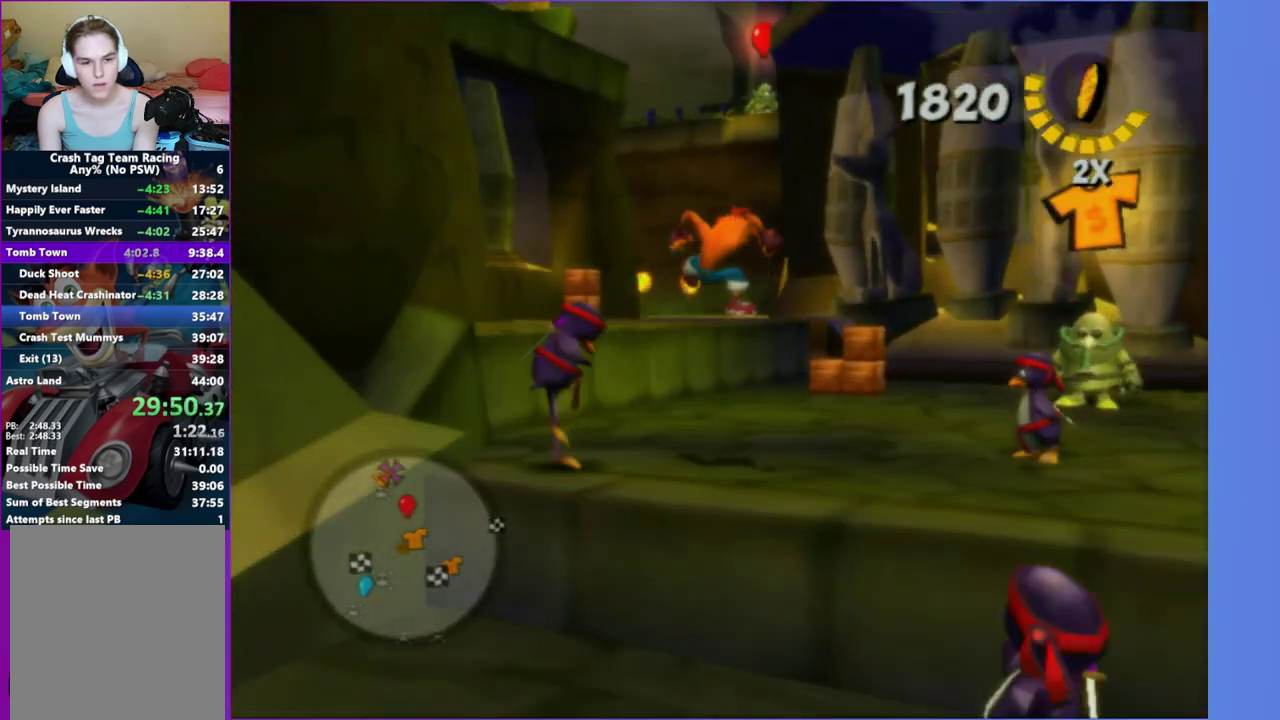
{"buttons": [], "left_stick": "up-left", "right_stick": "center", "events": [[17, "left_stick", "up"], [67, "right_stick", "right"], [150, "left_stick", "up-left"], [250, "right_stick", "up-right"], [283, "A", "down"], [350, "right_stick", "center"], [400, "A", "up"]]}
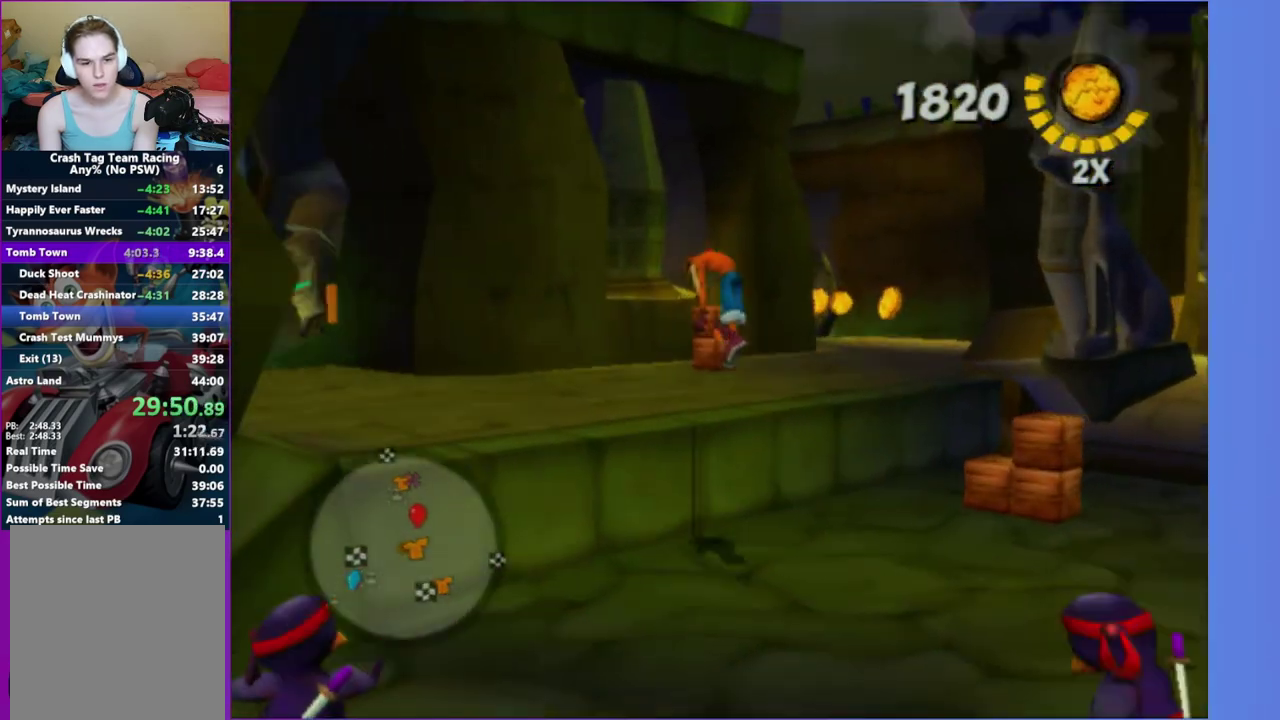
{"buttons": [], "left_stick": "up-right", "right_stick": "center", "events": [[17, "right_stick", "right"], [83, "left_stick", "left"], [233, "right_stick", "up-right"], [250, "left_stick", "up-left"], [283, "right_stick", "center"], [483, "left_stick", "up-right"]]}
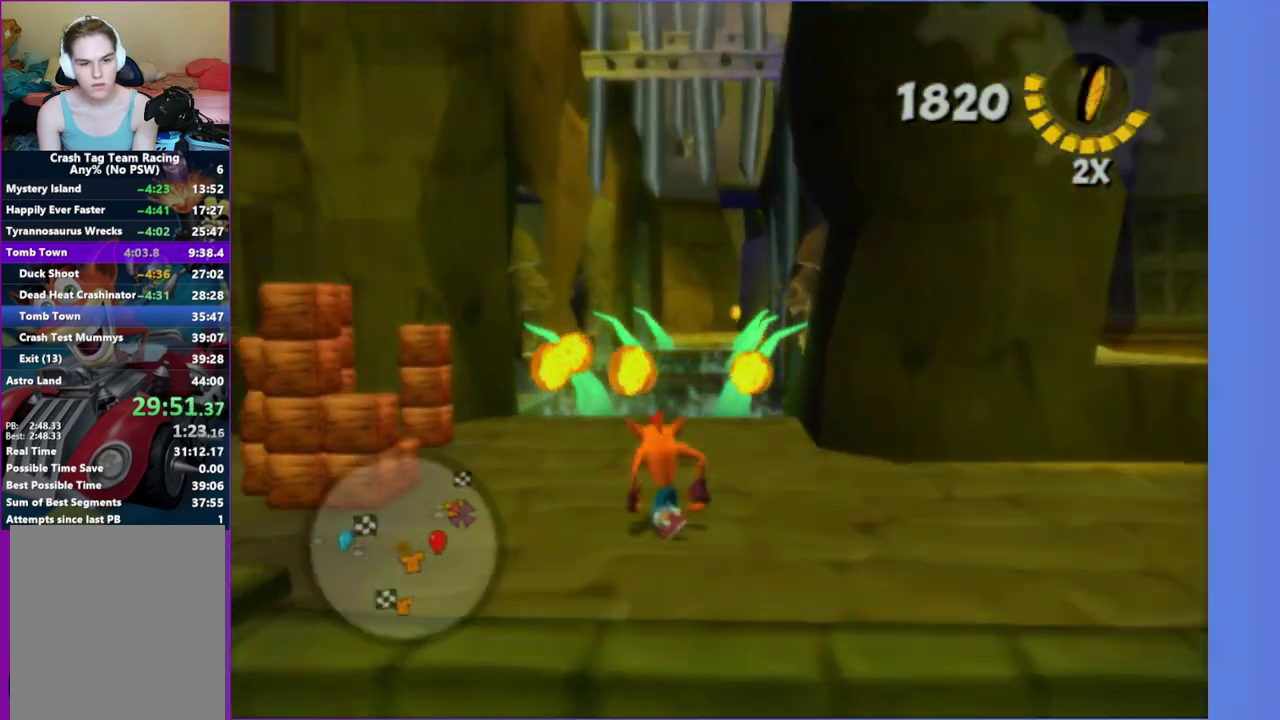
{"buttons": ["A"], "left_stick": "left", "right_stick": "center", "events": [[117, "left_stick", "up"], [167, "left_stick", "up-left"], [250, "left_stick", "left"], [333, "right_stick", "right"], [417, "A", "down"], [500, "right_stick", "center"]]}
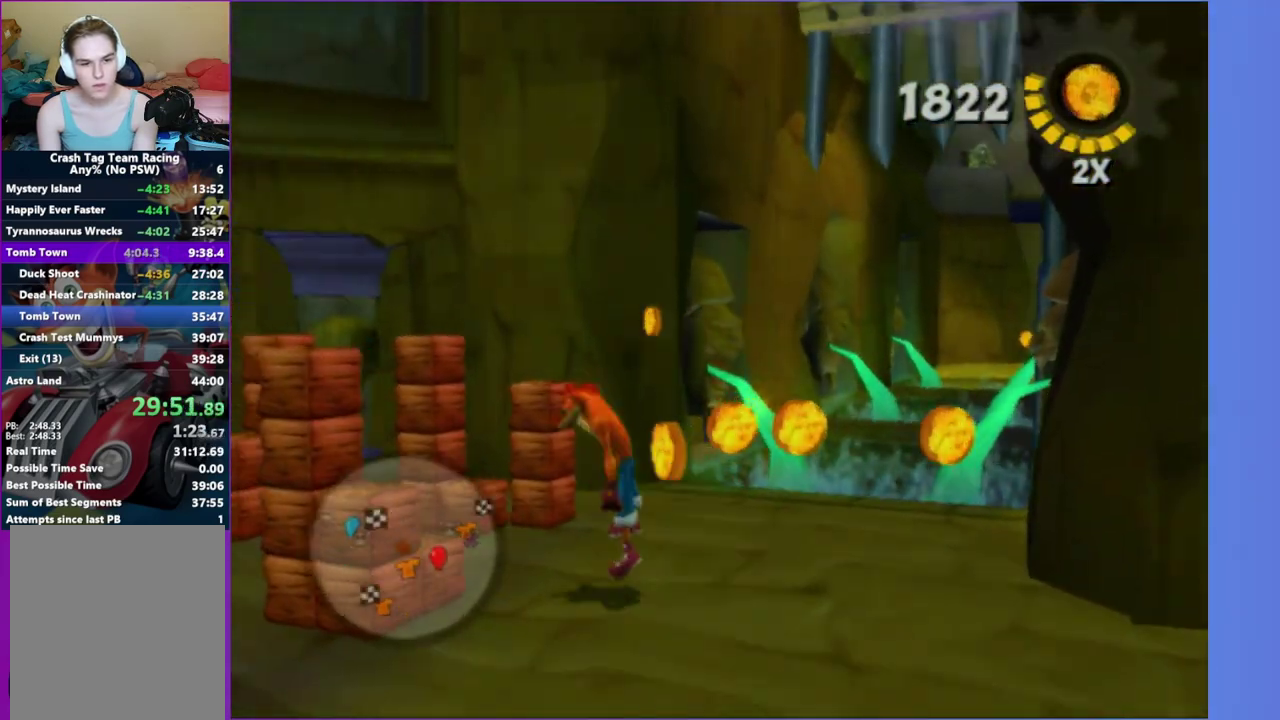
{"buttons": [], "left_stick": "center", "right_stick": "up-left", "events": [[33, "A", "up"], [217, "left_stick", "center"], [217, "right_stick", "up-left"], [267, "left_stick", "down-right"], [450, "left_stick", "center"]]}
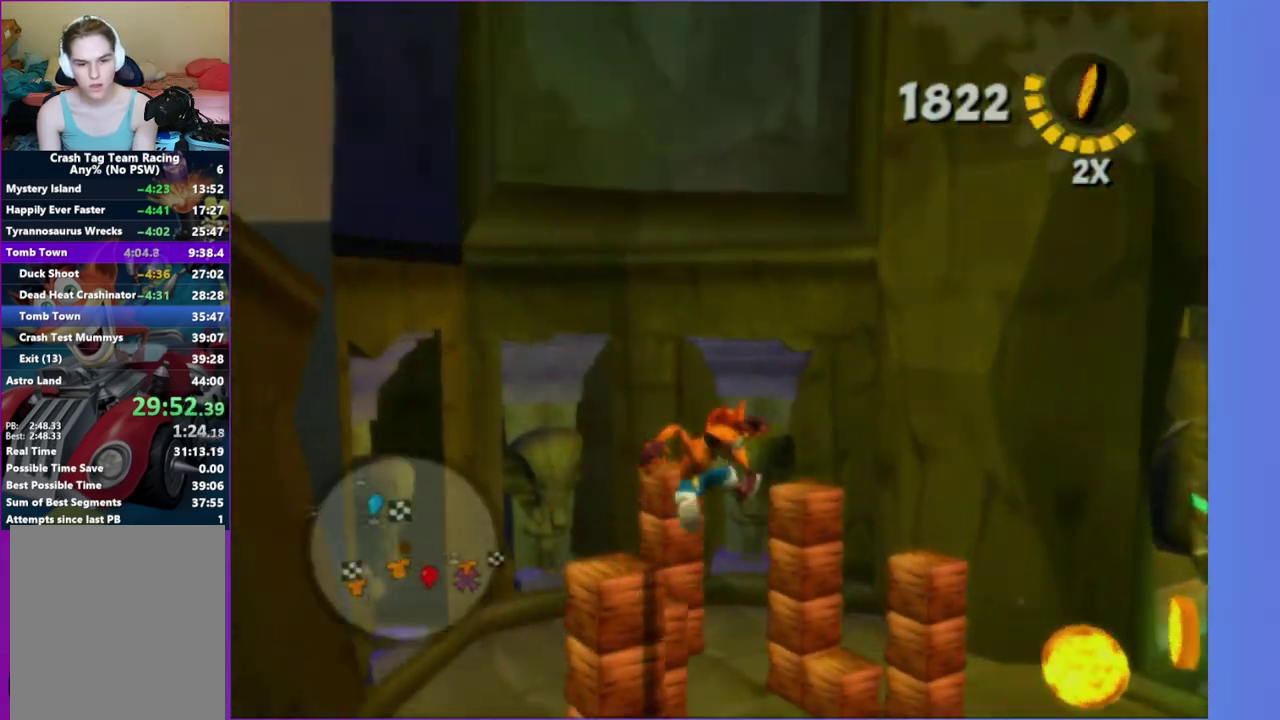
{"buttons": [], "left_stick": "center", "right_stick": "up-left", "events": []}
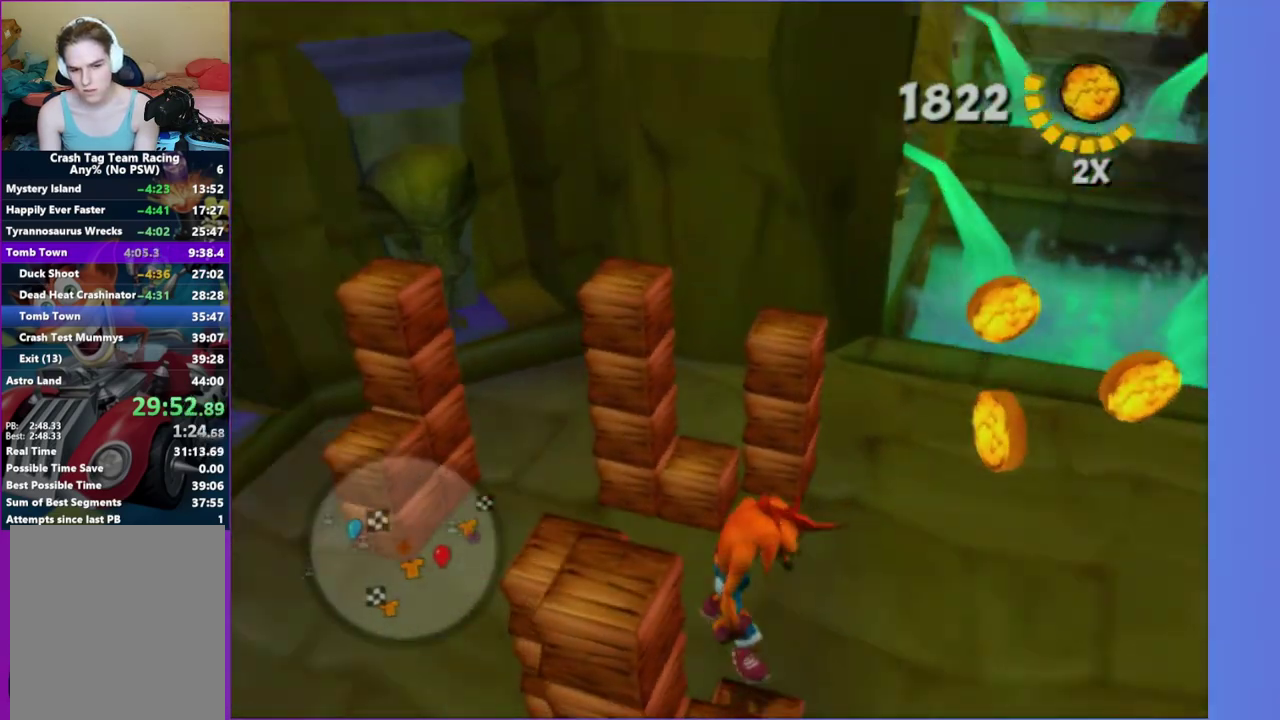
{"buttons": [], "left_stick": "center", "right_stick": "center", "events": [[17, "A", "down"], [150, "A", "up"], [167, "left_stick", "down"], [367, "right_stick", "left"], [383, "left_stick", "down-right"], [450, "left_stick", "center"], [500, "right_stick", "center"]]}
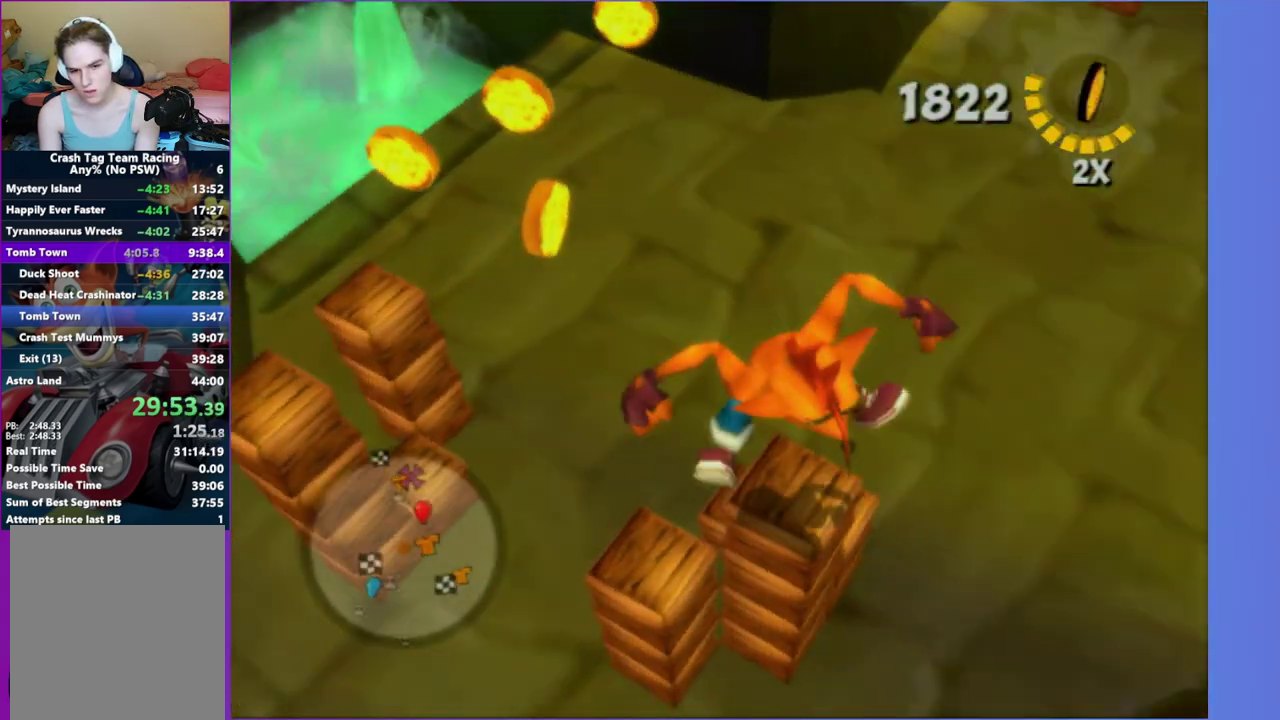
{"buttons": ["A"], "left_stick": "up-left", "right_stick": "center", "events": [[217, "left_stick", "up-left"], [300, "A", "down"]]}
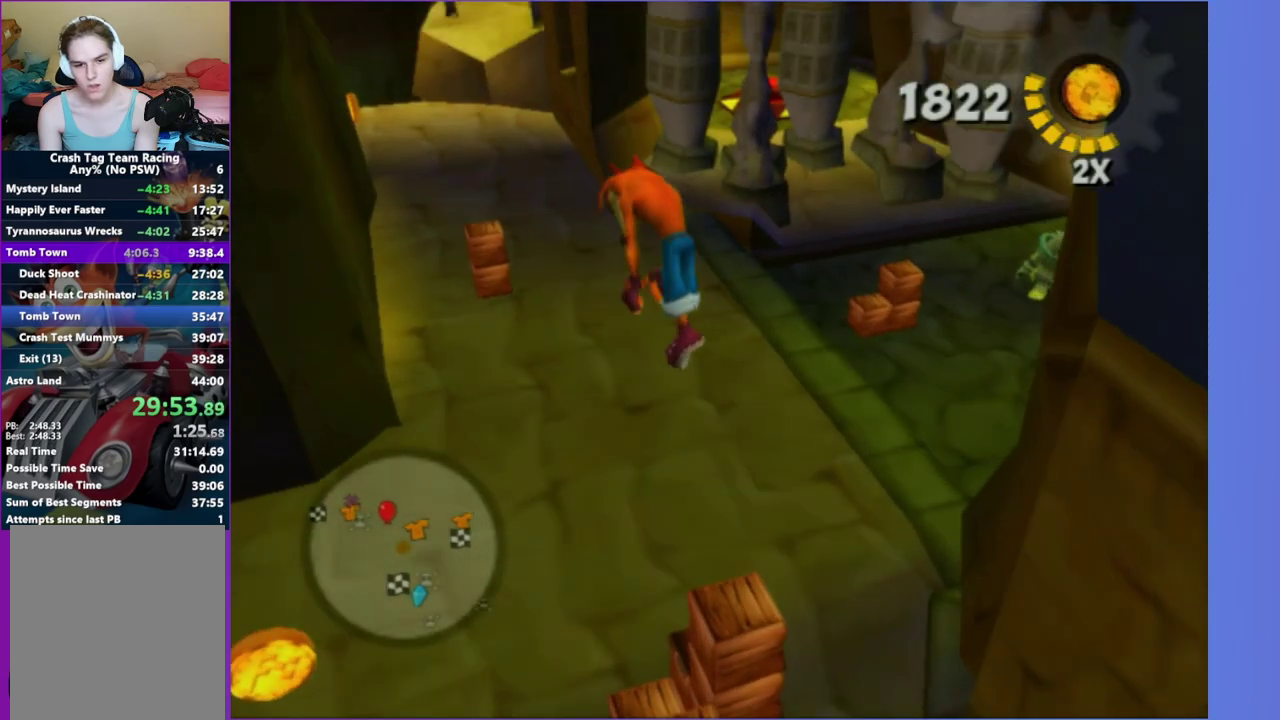
{"buttons": [], "left_stick": "up", "right_stick": "center", "events": [[50, "A", "up"], [67, "left_stick", "left"], [217, "A", "down"], [233, "left_stick", "up-left"], [450, "A", "up"], [483, "left_stick", "up"]]}
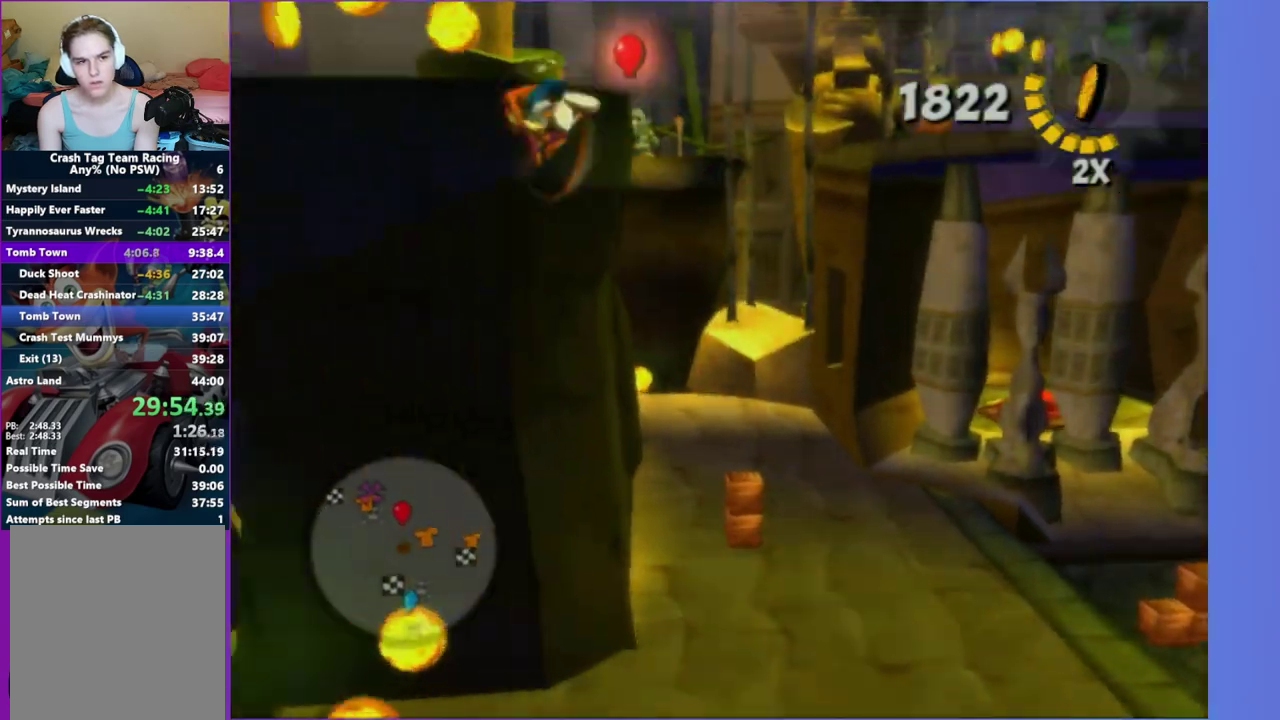
{"buttons": [], "left_stick": "center", "right_stick": "right", "events": [[333, "A", "down"], [400, "left_stick", "up-right"], [400, "right_stick", "right"], [450, "left_stick", "center"], [483, "A", "up"]]}
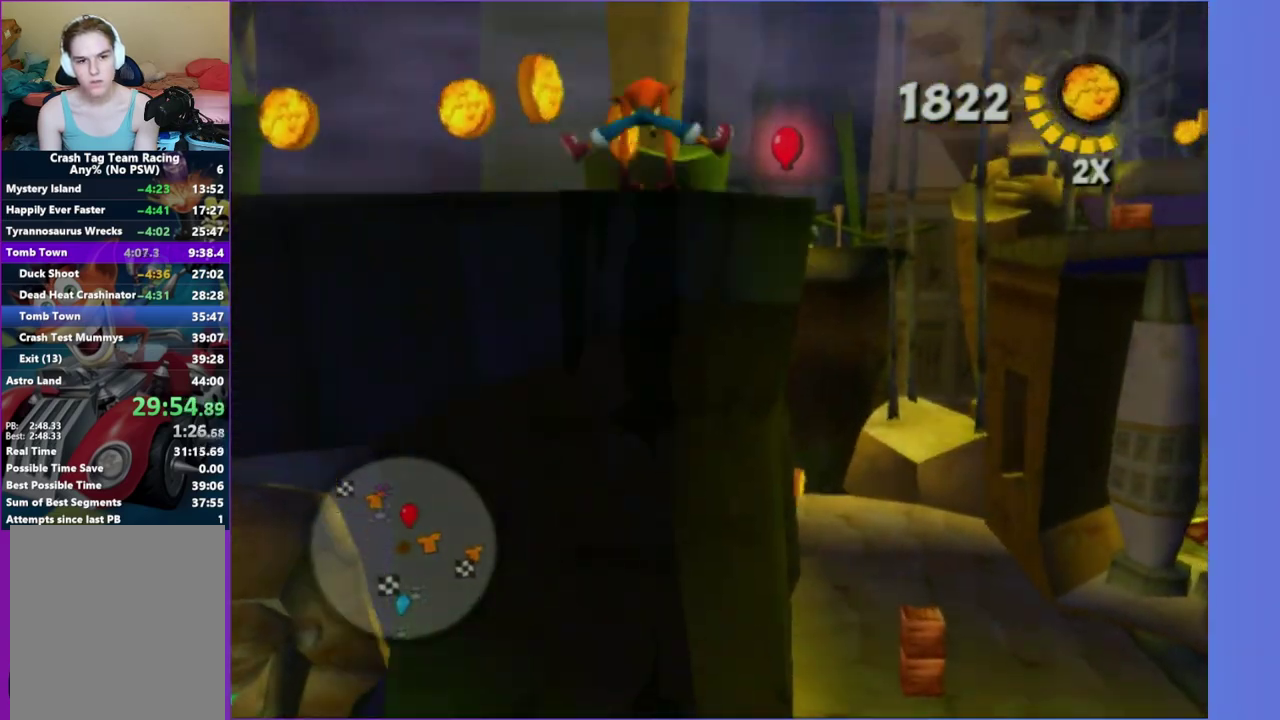
{"buttons": [], "left_stick": "up-left", "right_stick": "right", "events": [[133, "left_stick", "up-left"]]}
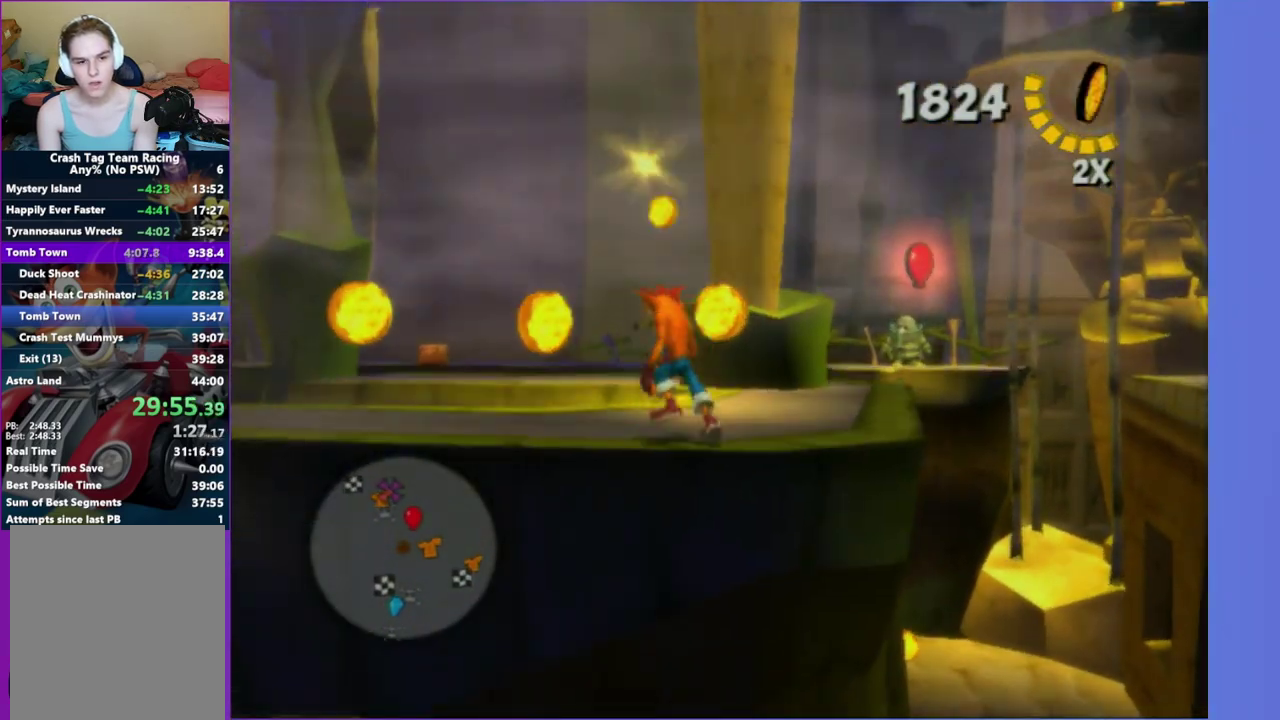
{"buttons": [], "left_stick": "up", "right_stick": "center", "events": [[267, "left_stick", "left"], [400, "left_stick", "up-left"], [467, "left_stick", "up"], [500, "right_stick", "center"]]}
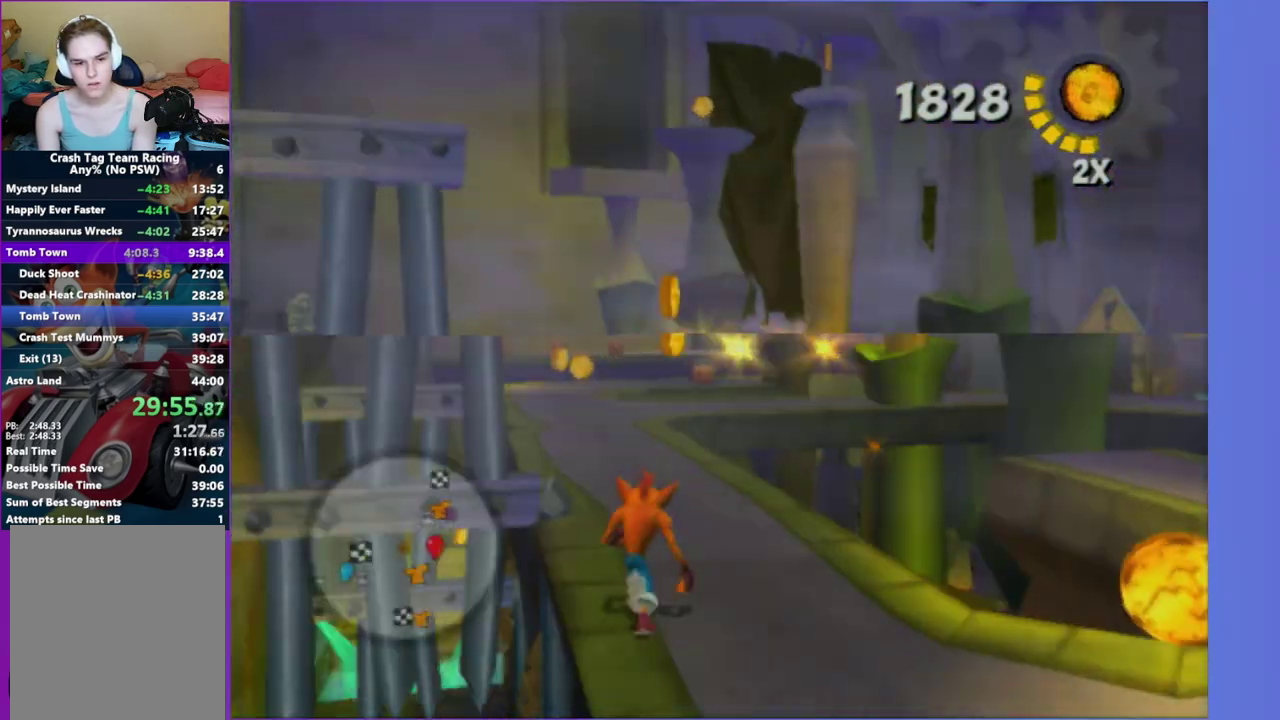
{"buttons": [], "left_stick": "up", "right_stick": "right", "events": [[33, "left_stick", "up-right"], [433, "right_stick", "right"], [500, "left_stick", "up"]]}
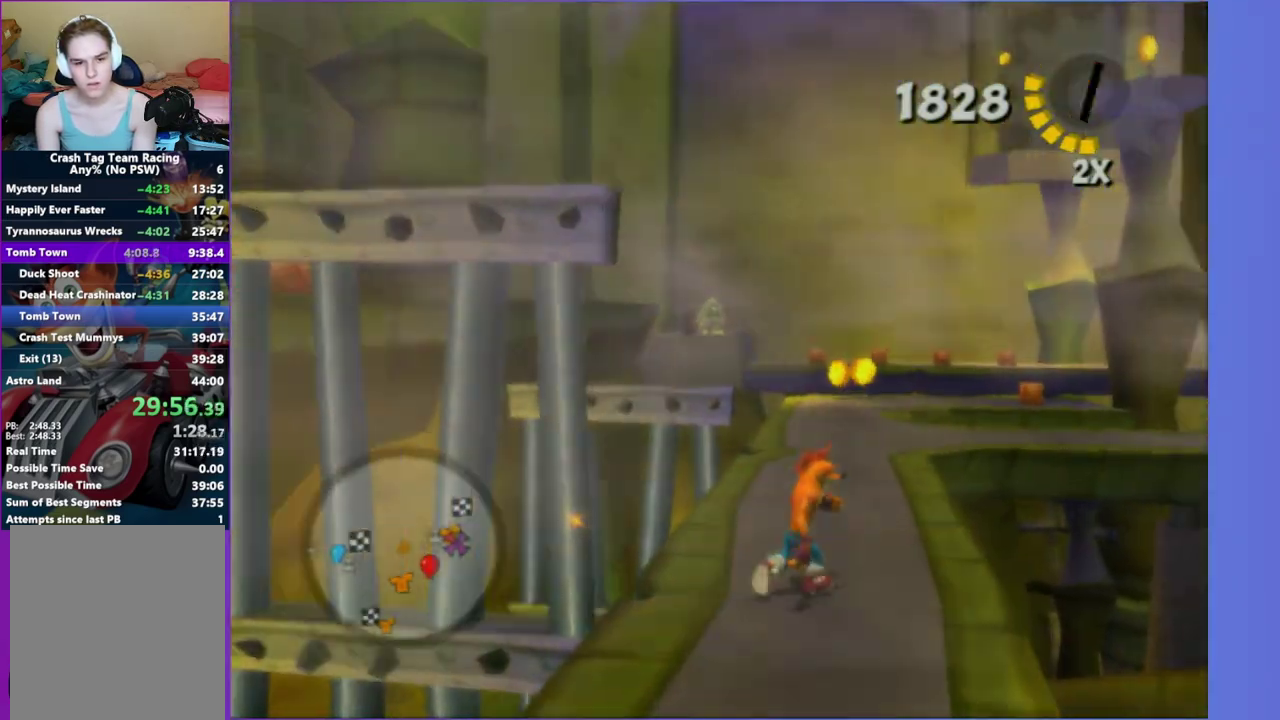
{"buttons": ["A"], "left_stick": "up-left", "right_stick": "center", "events": [[150, "A", "down"], [150, "right_stick", "center"], [267, "A", "up"], [467, "left_stick", "up-left"], [483, "A", "down"]]}
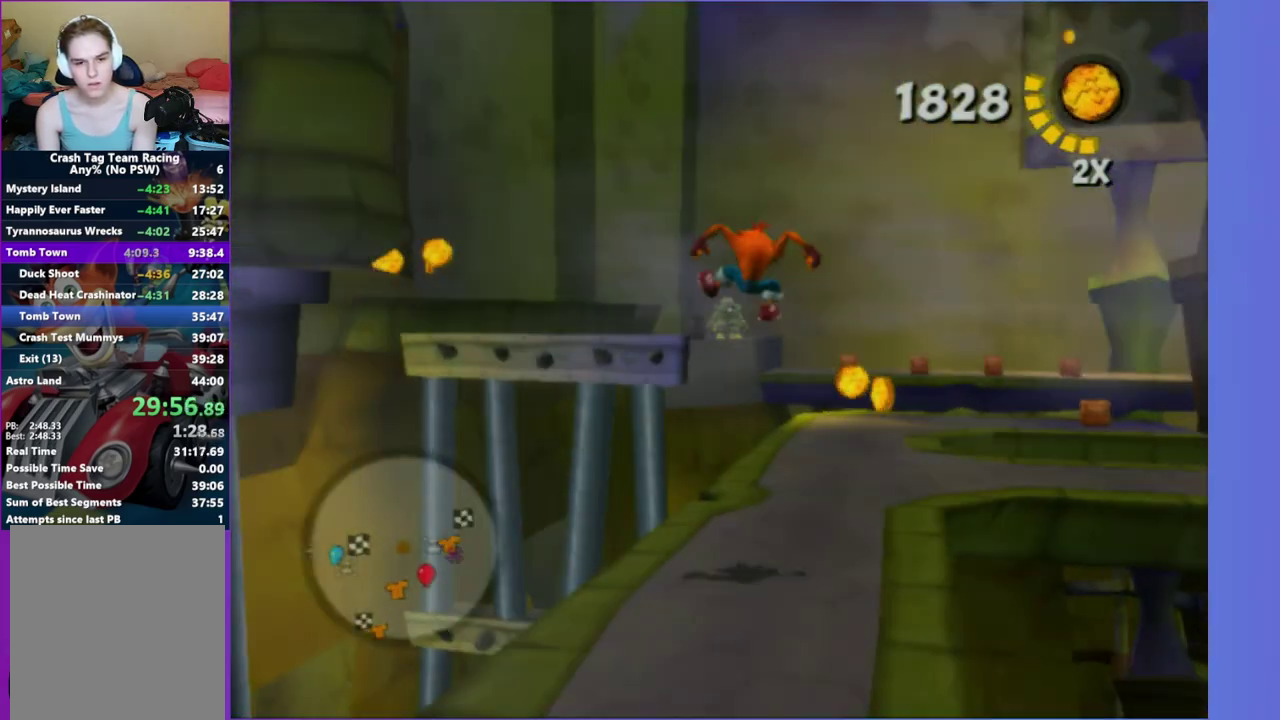
{"buttons": [], "left_stick": "center", "right_stick": "left", "events": [[133, "A", "up"], [317, "left_stick", "center"], [383, "right_stick", "left"]]}
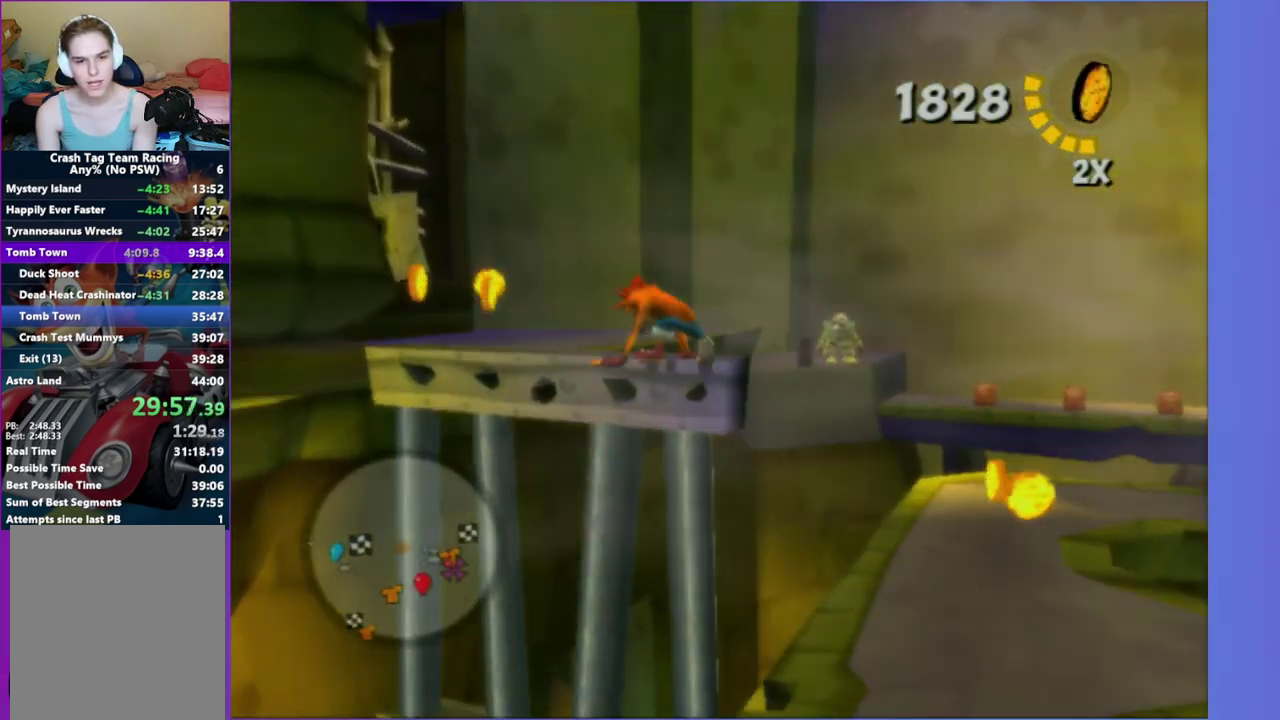
{"buttons": [], "left_stick": "center", "right_stick": "left", "events": []}
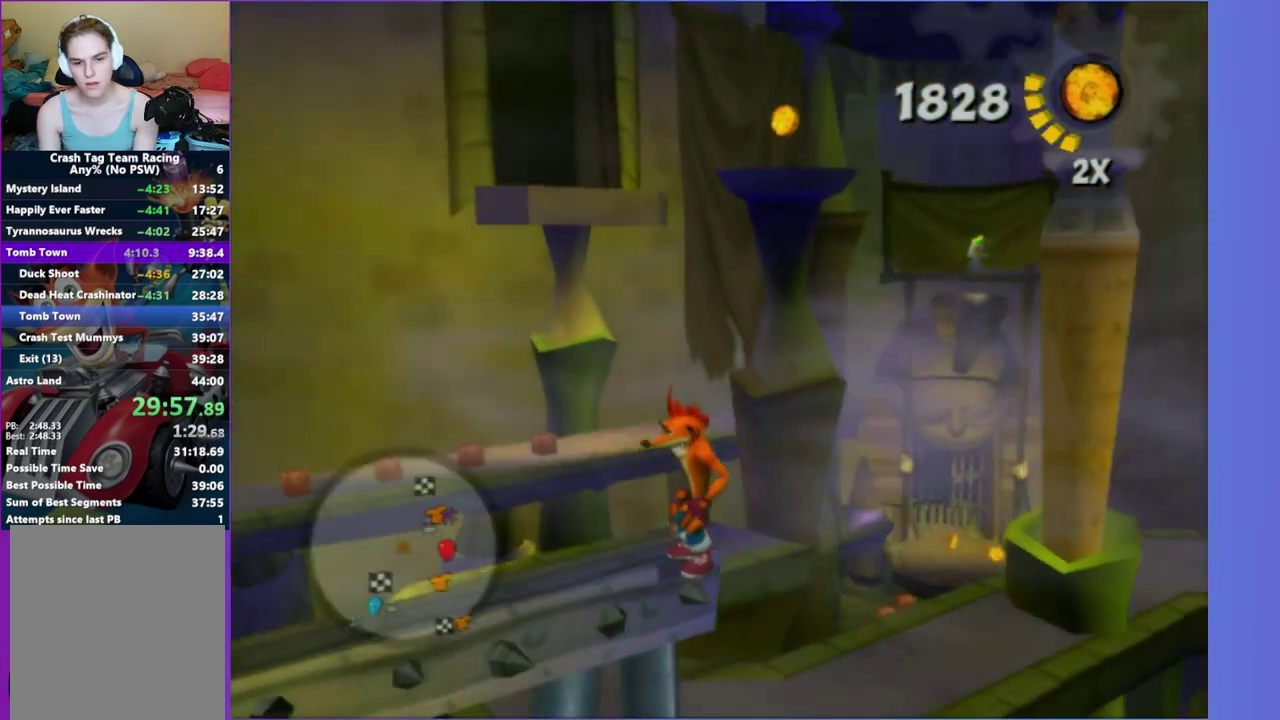
{"buttons": [], "left_stick": "center", "right_stick": "center", "events": [[133, "right_stick", "center"]]}
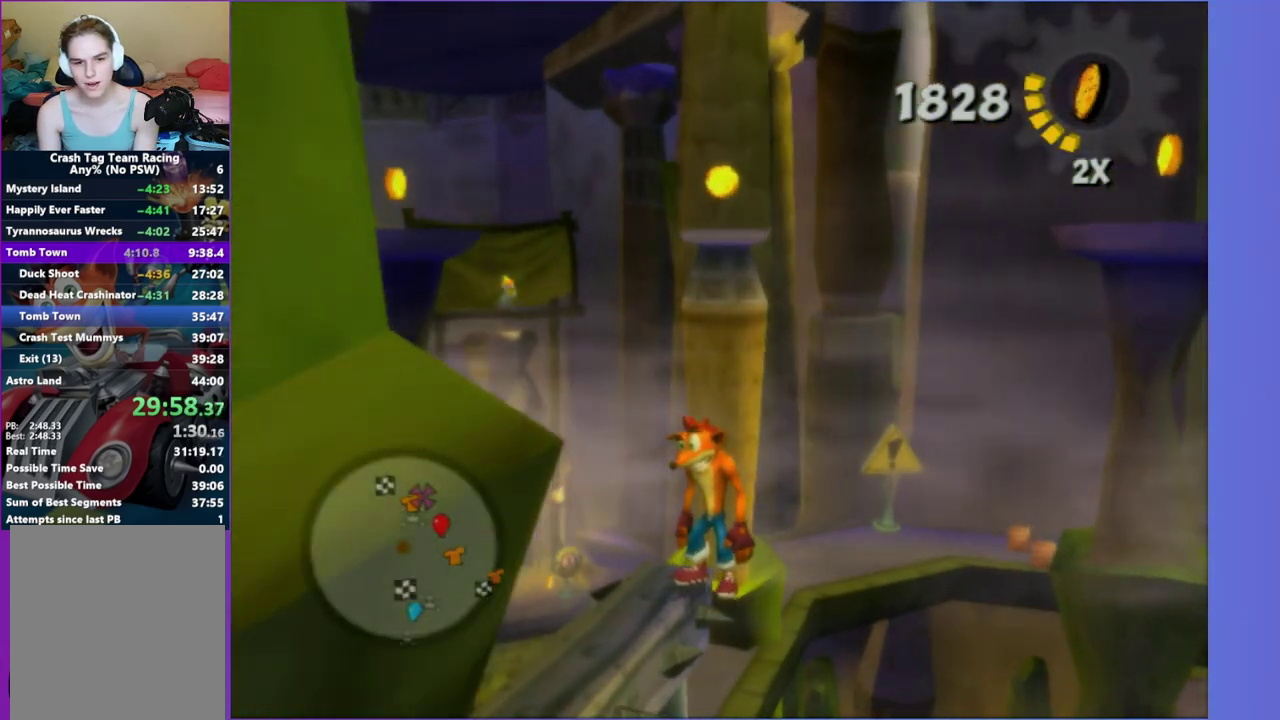
{"buttons": ["A"], "left_stick": "up-right", "right_stick": "center", "events": [[83, "left_stick", "up"], [233, "A", "down"], [450, "left_stick", "up-right"]]}
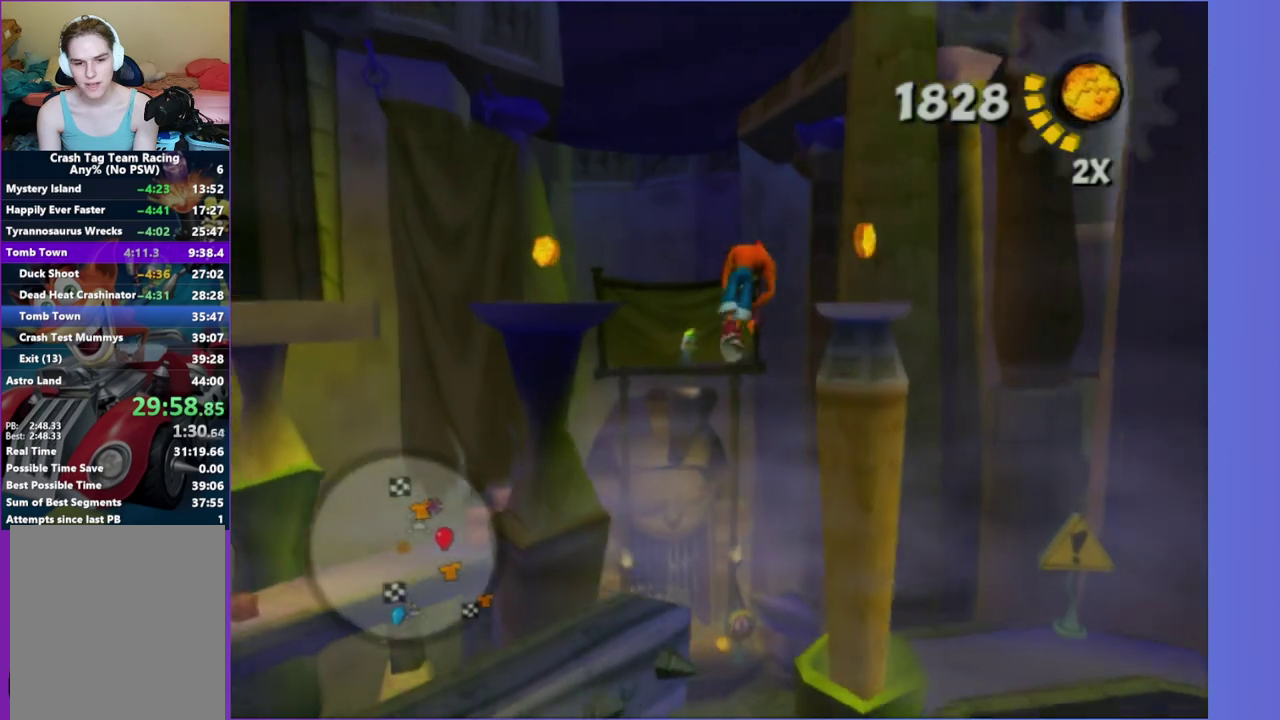
{"buttons": ["X"], "left_stick": "up-right", "right_stick": "right"}
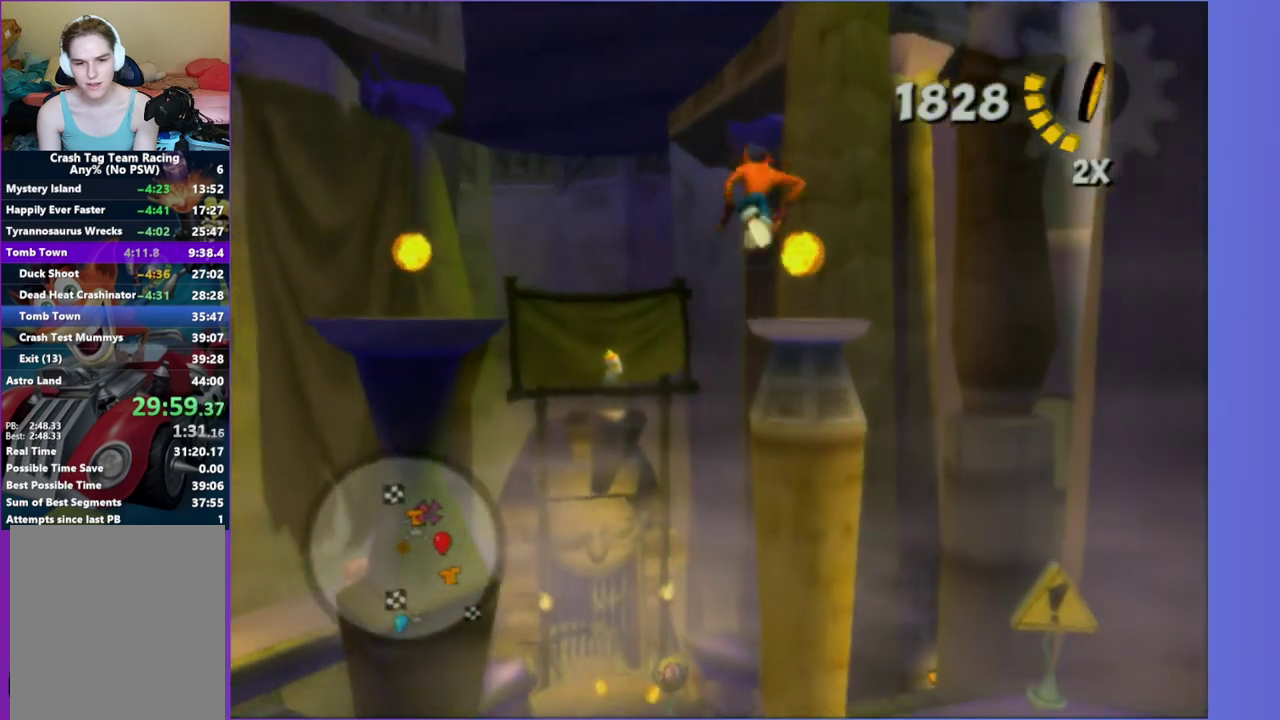
{"buttons": [], "left_stick": "center", "right_stick": "up-right"}